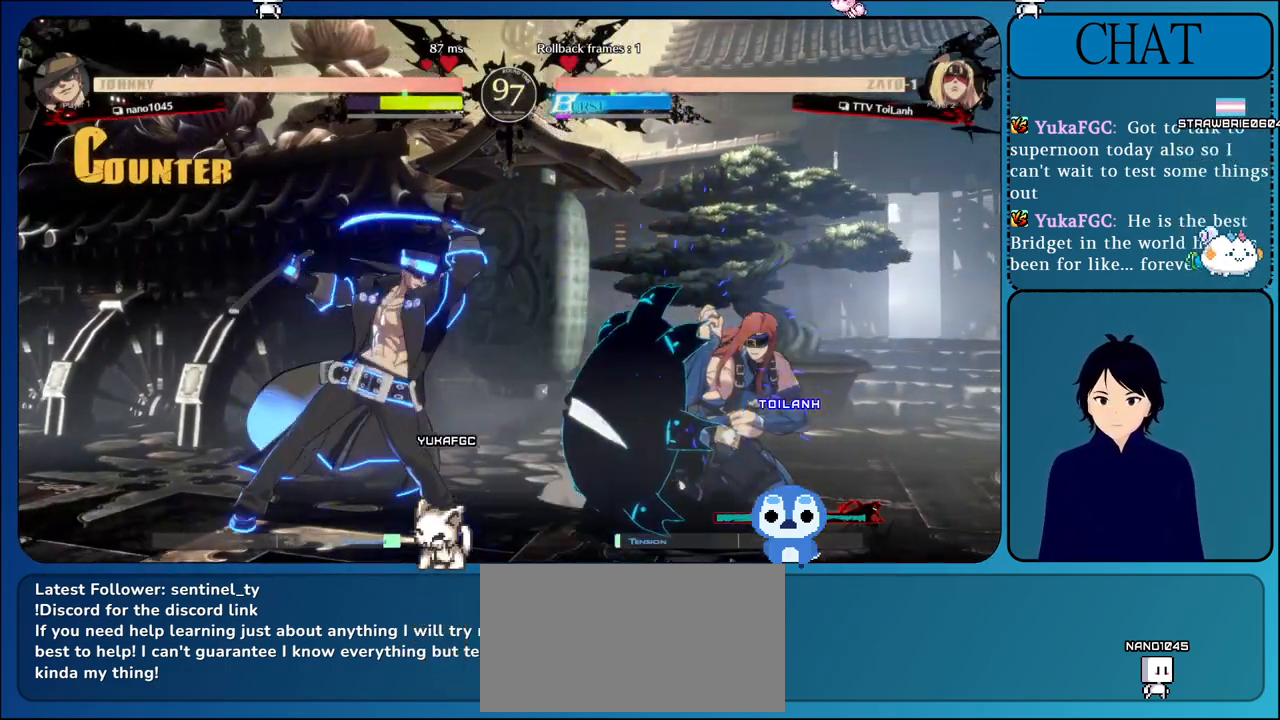
Gameplay with a controller (arcade stick); each line is a JSON object with the inputs held at the frame after it (dt_ms = milliseconds from this image to that frame). "events" lists button and stick changes between this image and that frame as [ms after this image, input, new state], when the widget could be followed in between. Not read: L3 R3.
{"dt_ms": 500, "buttons": [], "left_stick": "down-right", "events": []}
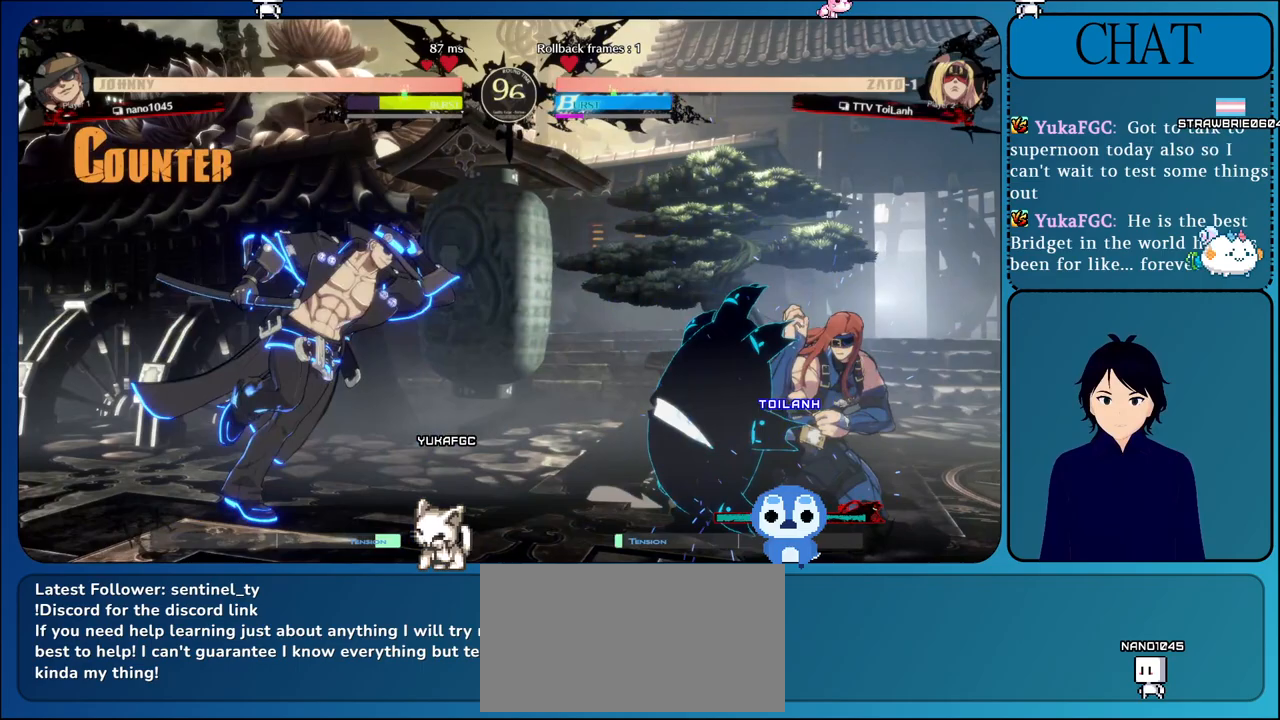
{"dt_ms": 500, "buttons": ["CROSS"], "left_stick": "right", "events": [[333, "left_stick", "right"], [350, "CROSS", "down"]]}
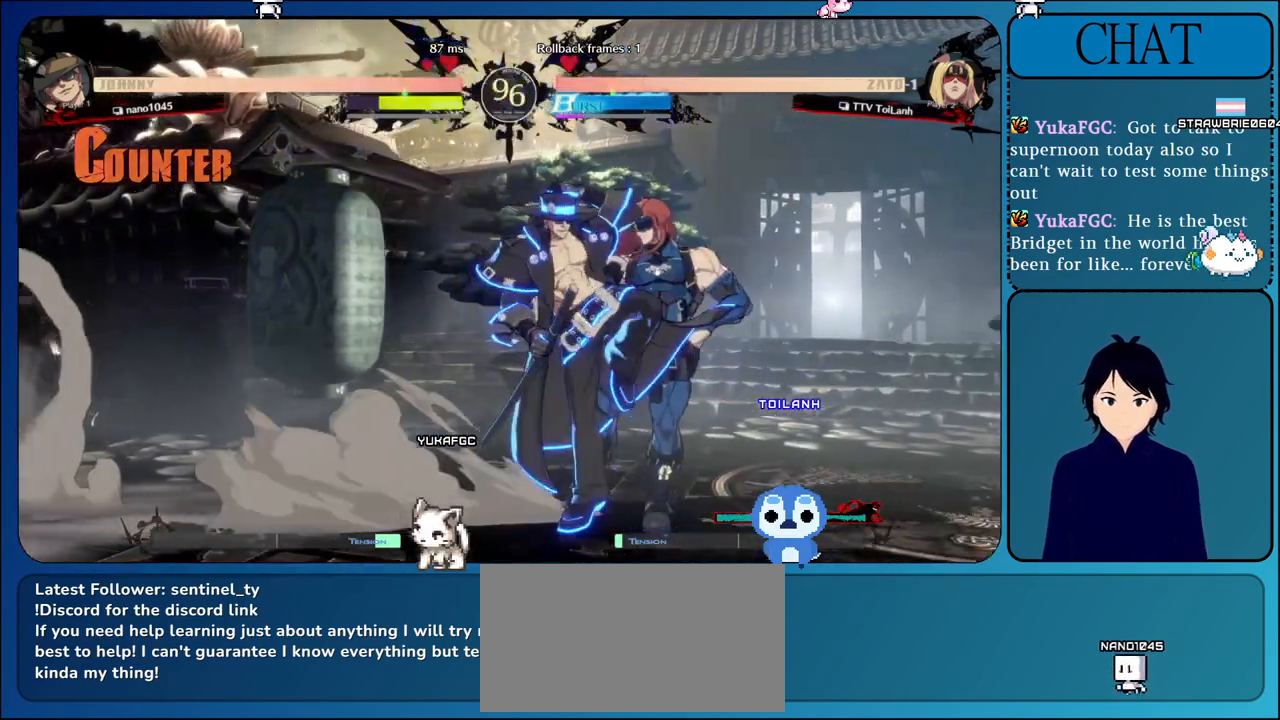
{"dt_ms": 500, "buttons": ["R1"], "left_stick": "right", "events": [[17, "CROSS", "up"], [150, "R1", "down"]]}
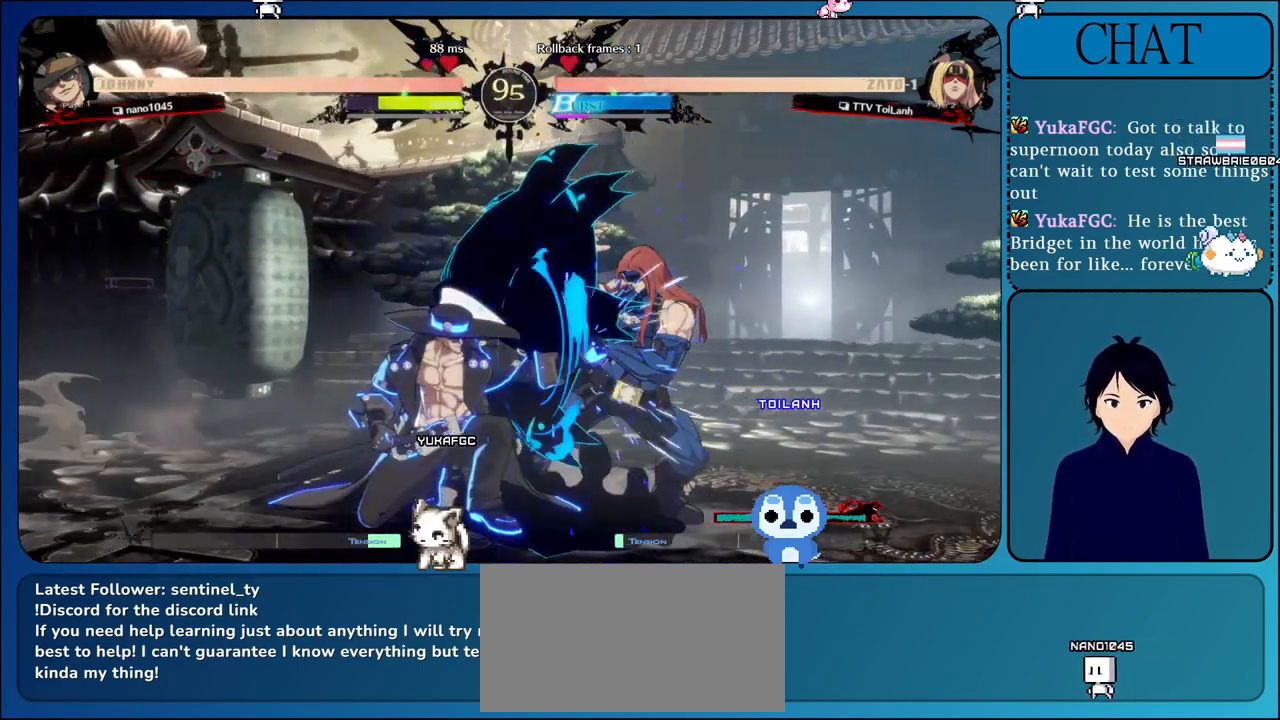
{"dt_ms": 1000, "buttons": [], "left_stick": "down-right"}
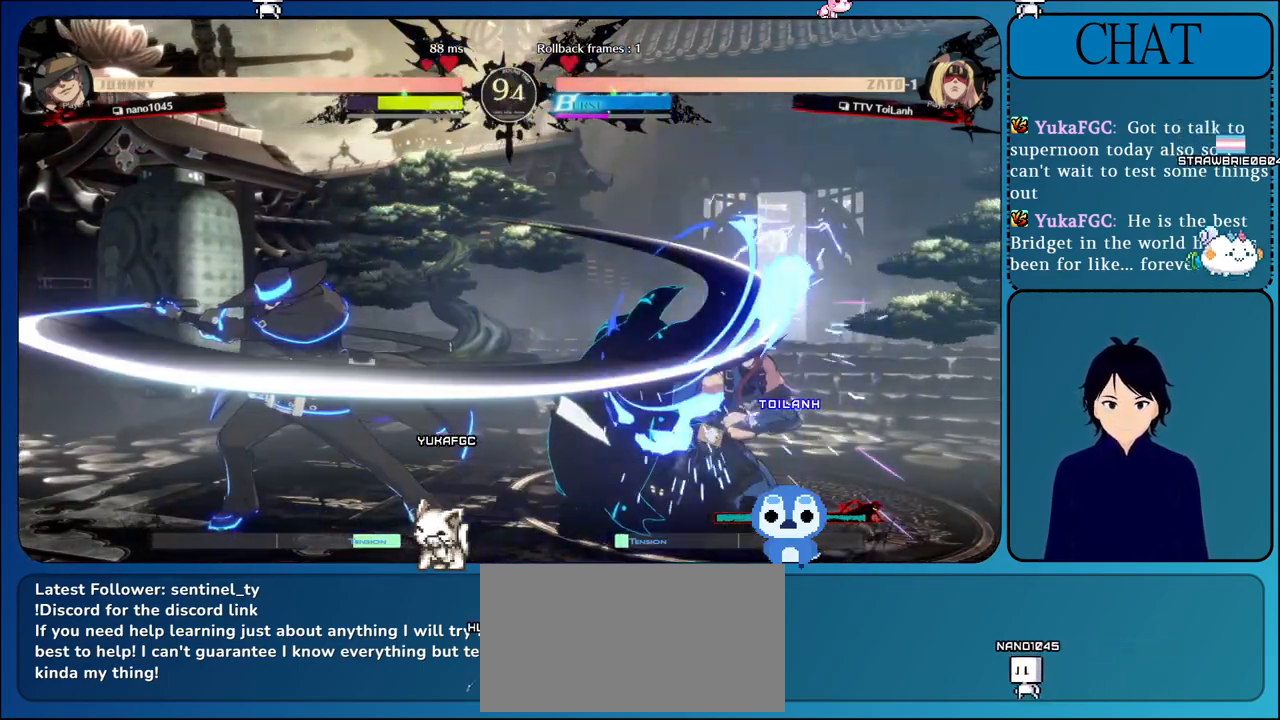
{"dt_ms": 500, "buttons": [], "left_stick": "down-right", "events": []}
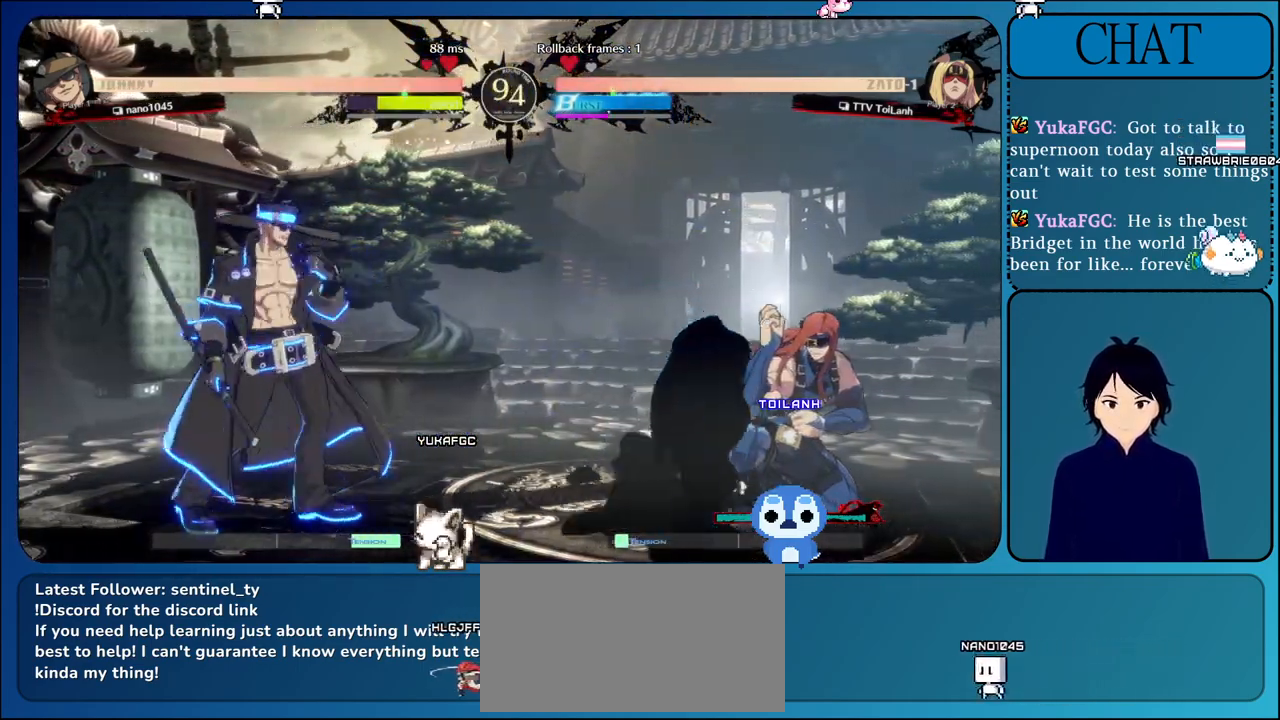
{"dt_ms": 500, "buttons": [], "left_stick": "right", "events": [[350, "left_stick", "right"]]}
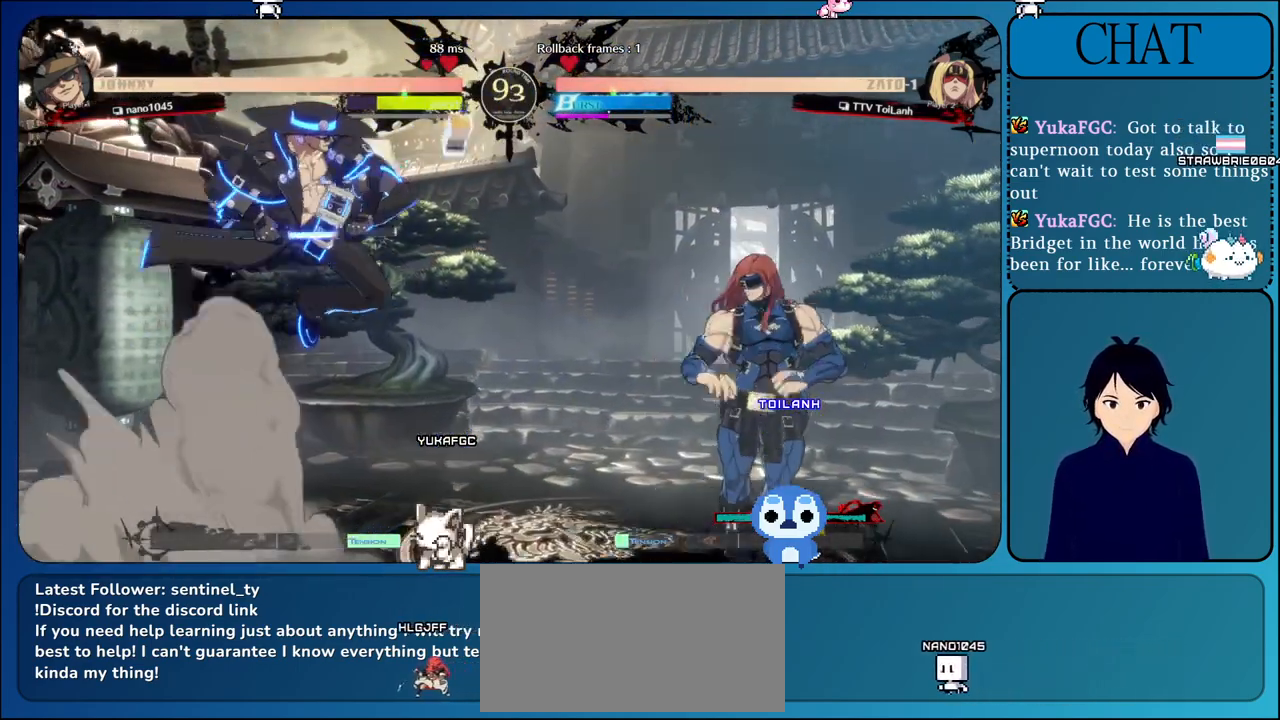
{"dt_ms": 500, "buttons": [], "left_stick": "right", "events": []}
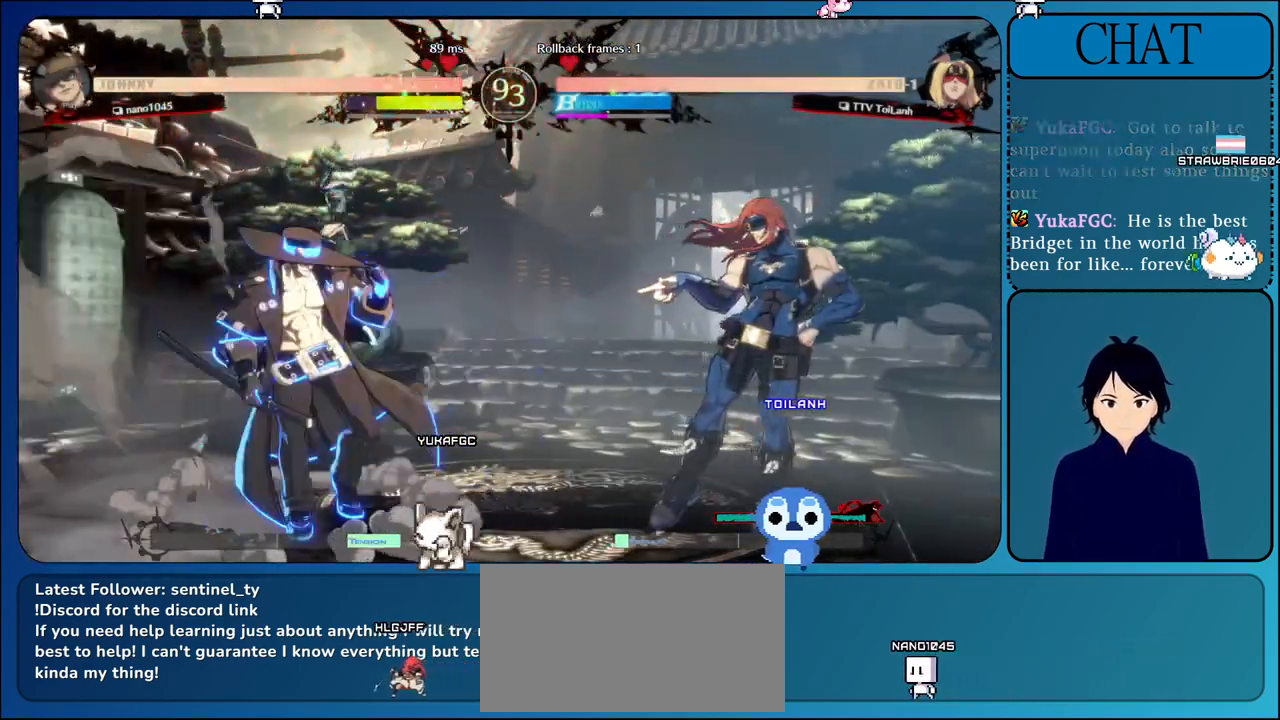
{"dt_ms": 500, "buttons": [], "left_stick": "center", "events": [[33, "left_stick", "up"], [133, "R1", "down"], [167, "left_stick", "center"], [317, "R1", "up"]]}
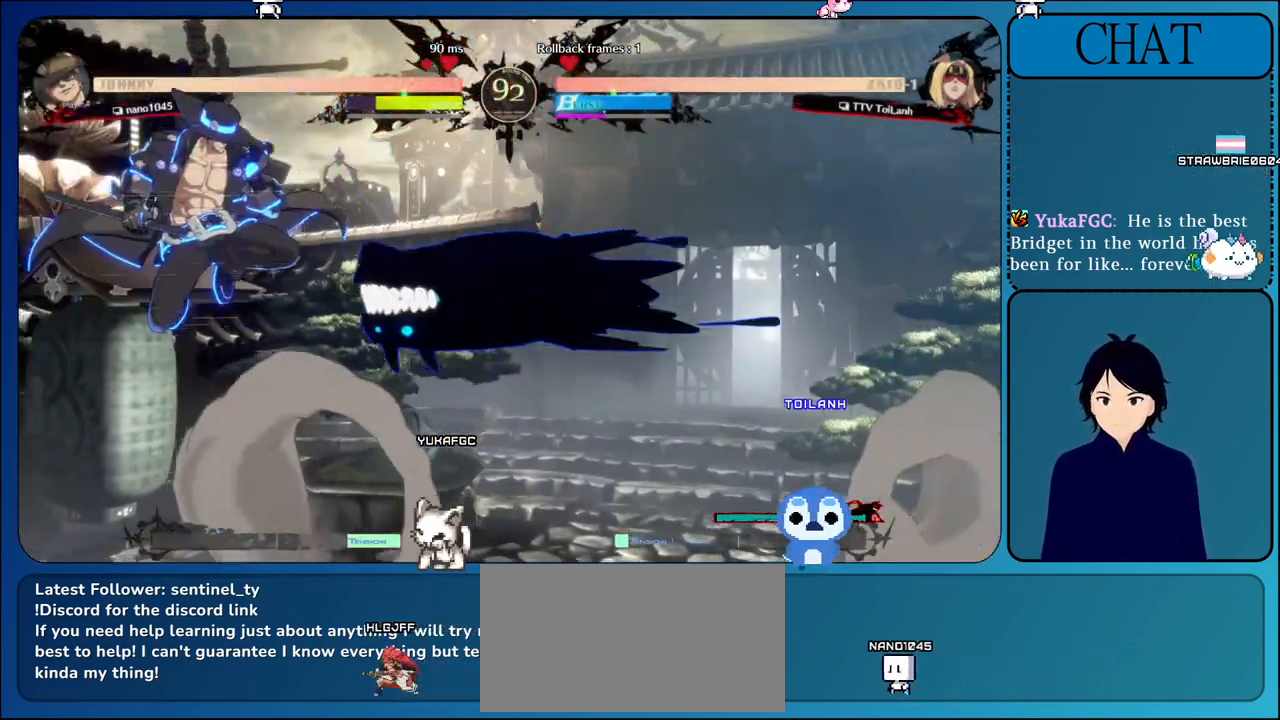
{"dt_ms": 500, "buttons": [], "left_stick": "down-right", "events": [[17, "left_stick", "right"], [467, "left_stick", "down-right"]]}
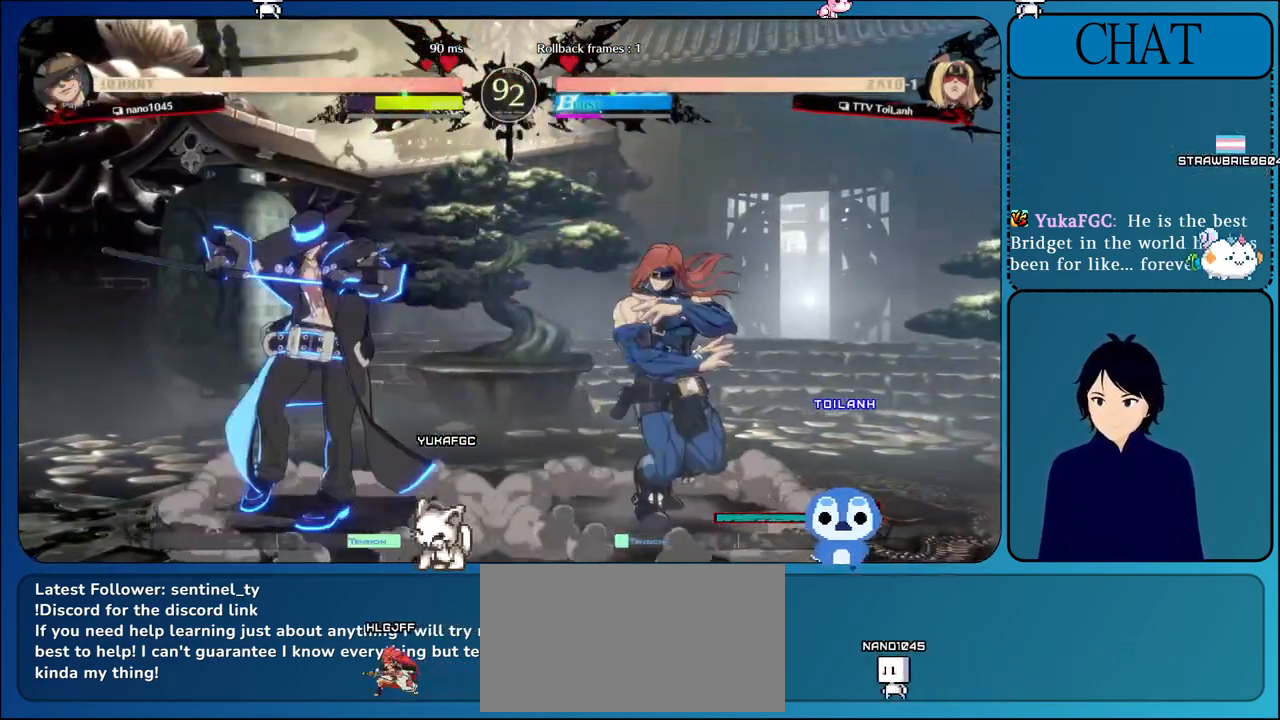
{"dt_ms": 500, "buttons": [], "left_stick": "down-right", "events": []}
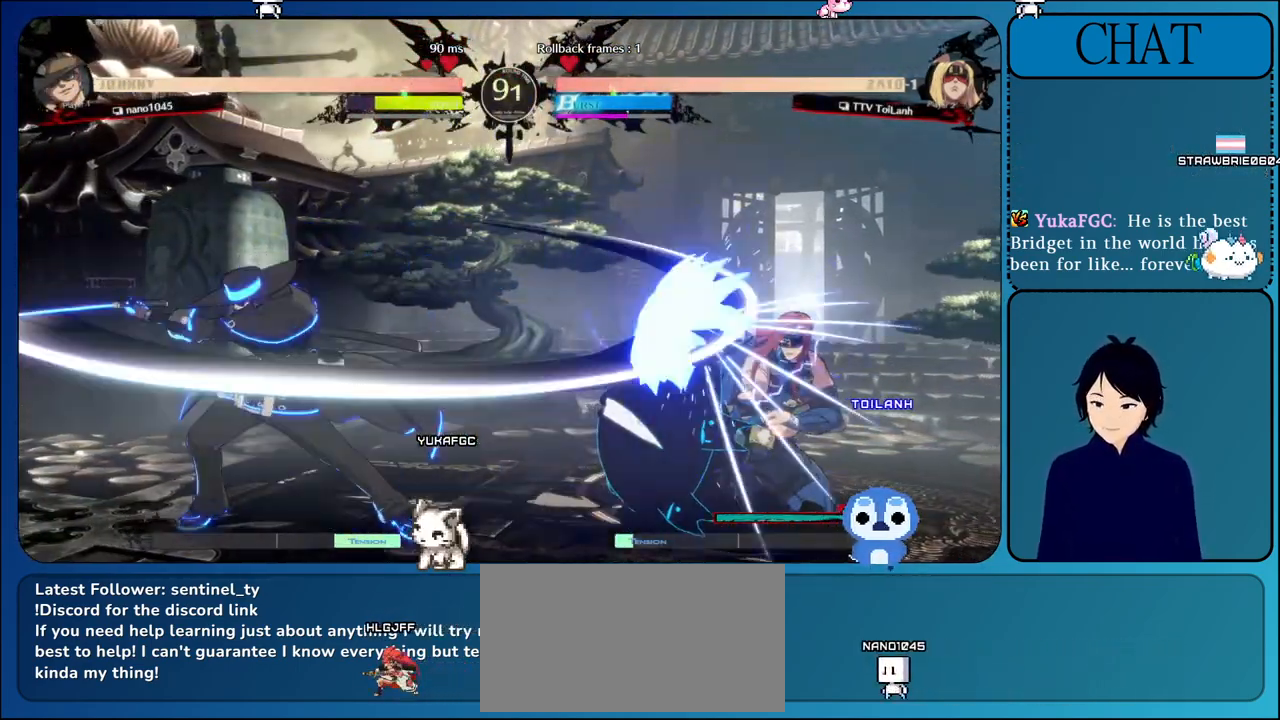
{"dt_ms": 500, "buttons": [], "left_stick": "down-right", "events": []}
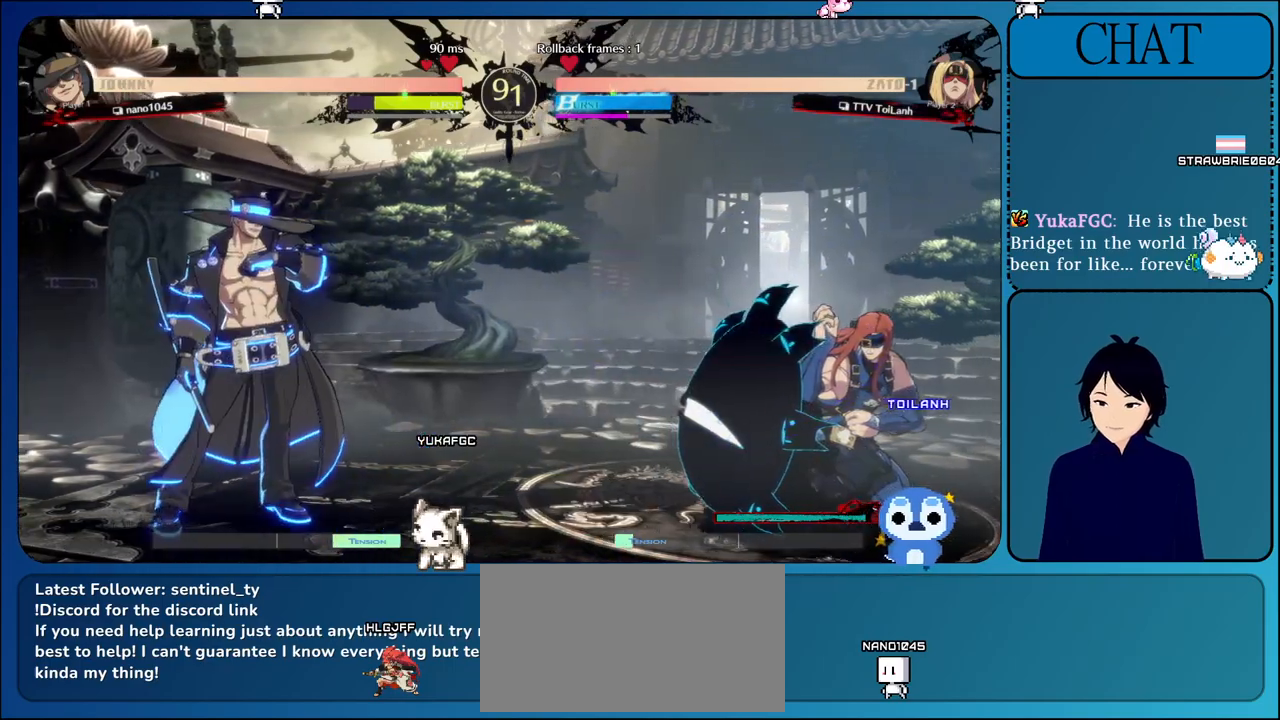
{"dt_ms": 500, "buttons": [], "left_stick": "down-right", "events": []}
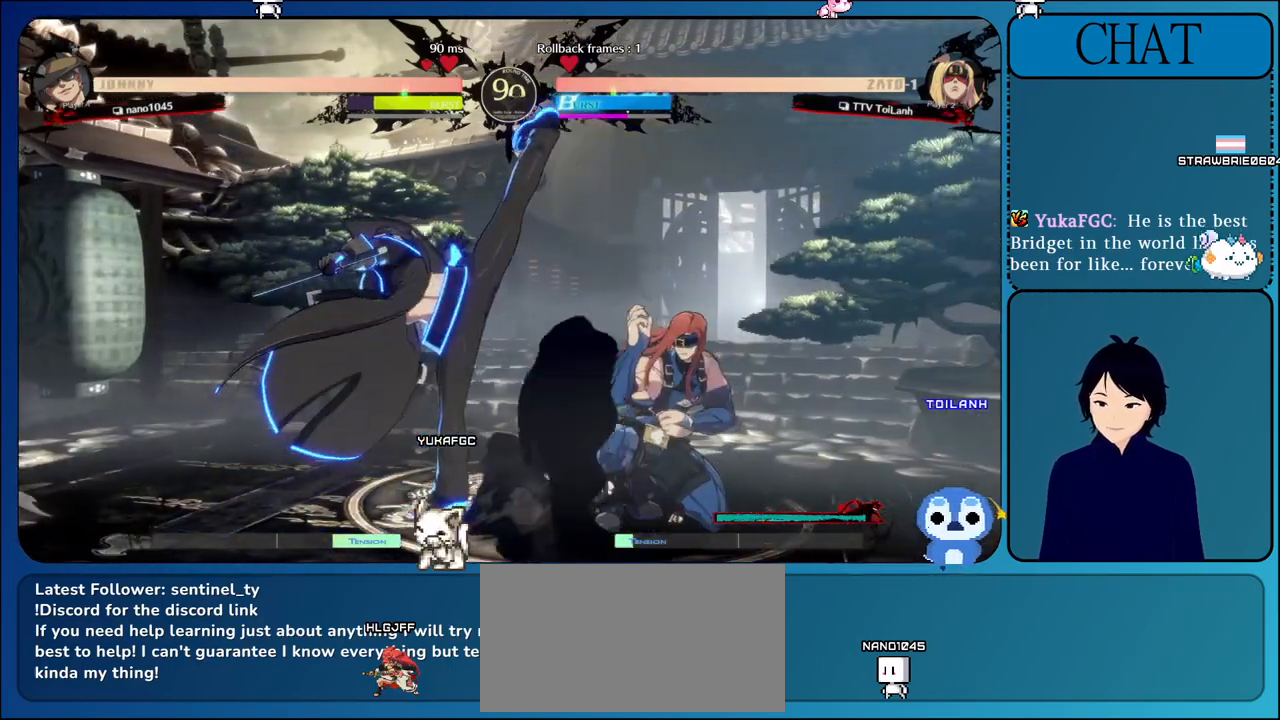
{"dt_ms": 500, "buttons": [], "left_stick": "down-right", "events": [[67, "SQUARE", "down"], [250, "SQUARE", "up"], [333, "SQUARE", "down"], [483, "SQUARE", "up"]]}
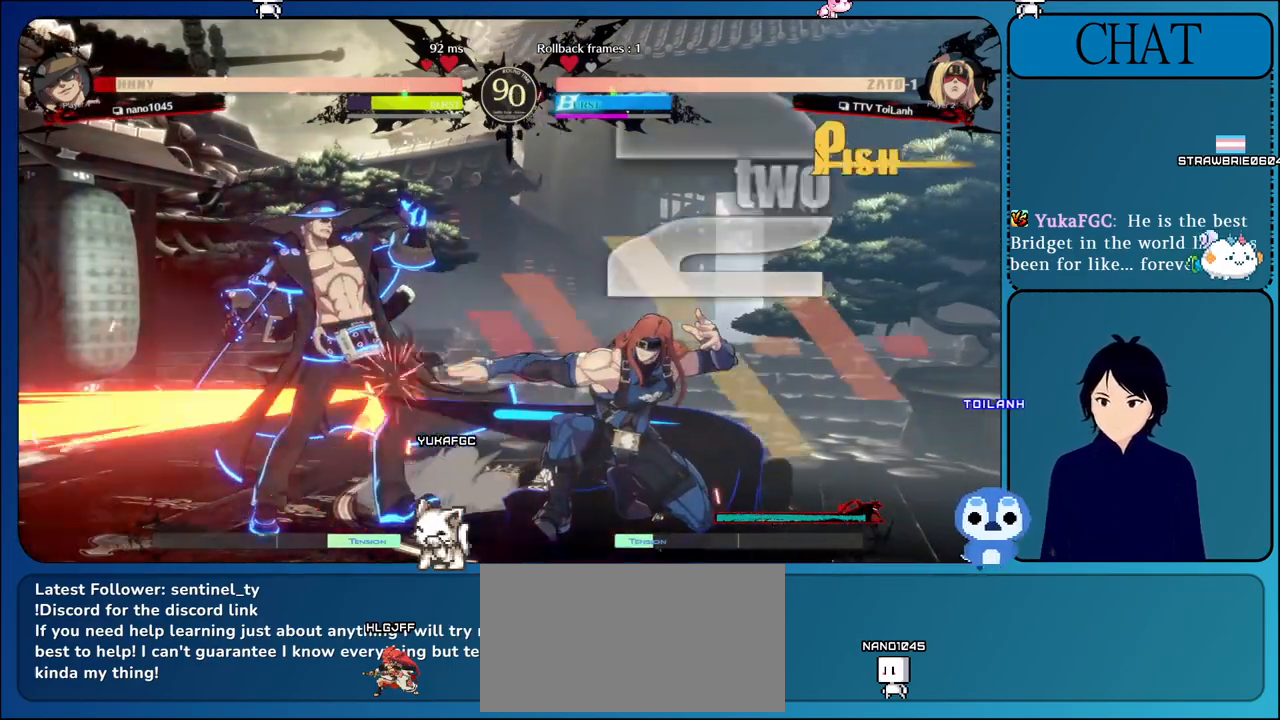
{"dt_ms": 500, "buttons": [], "left_stick": "right", "events": [[50, "SQUARE", "down"], [217, "SQUARE", "up"], [483, "left_stick", "right"]]}
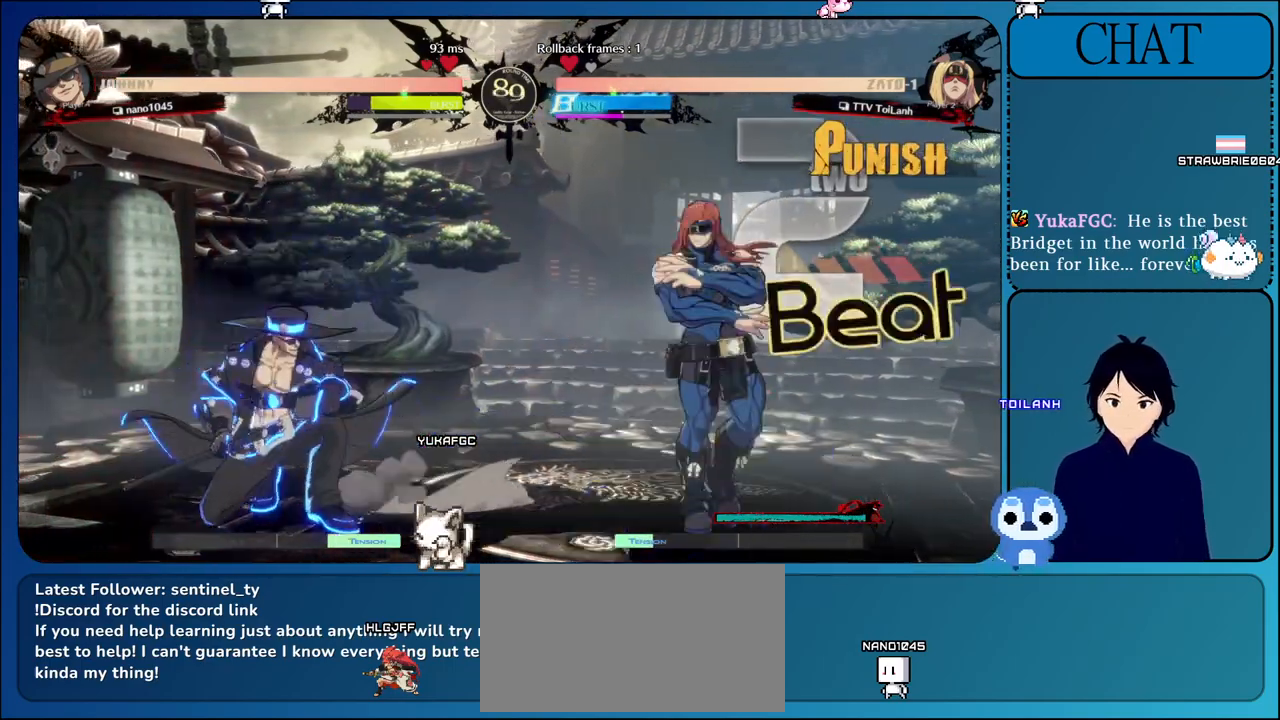
{"dt_ms": 500, "buttons": ["SQUARE"], "left_stick": "left", "events": [[33, "L1", "down"], [250, "L1", "up"], [283, "left_stick", "down"], [350, "left_stick", "left"], [367, "SQUARE", "down"]]}
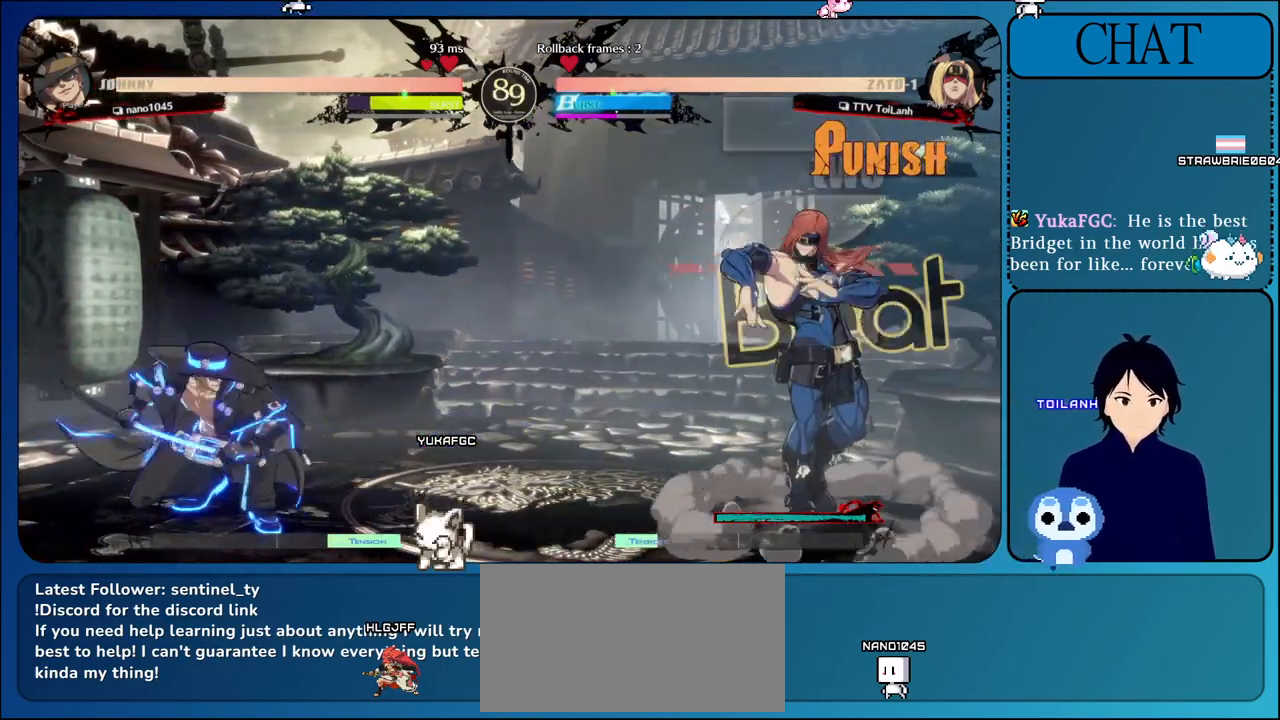
{"dt_ms": 500, "buttons": [], "left_stick": "left", "events": [[33, "SQUARE", "up"], [167, "left_stick", "right"], [283, "left_stick", "down"], [333, "TRIANGLE", "down"], [350, "left_stick", "left"], [500, "TRIANGLE", "up"]]}
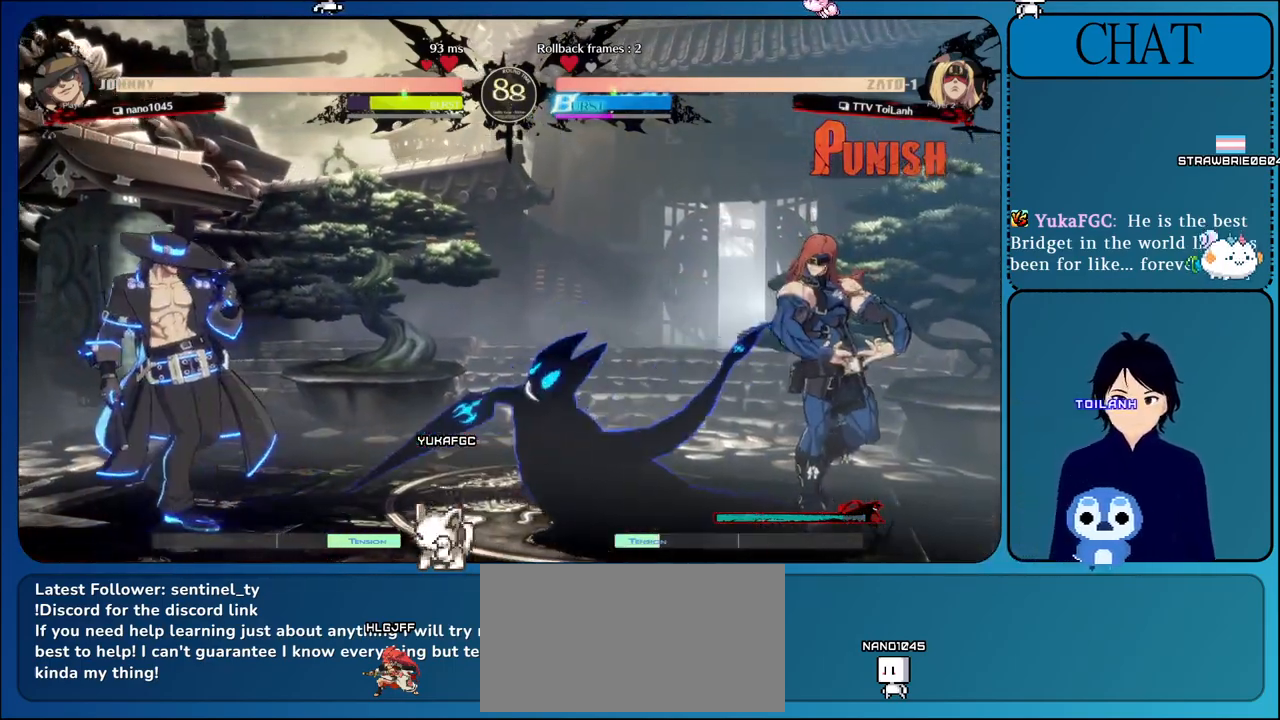
{"dt_ms": 500, "buttons": ["CROSS"], "left_stick": "left", "events": [[17, "left_stick", "up"], [67, "left_stick", "right"], [150, "left_stick", "down"], [200, "left_stick", "left"], [250, "CROSS", "down"], [417, "CROSS", "up"], [500, "CROSS", "down"]]}
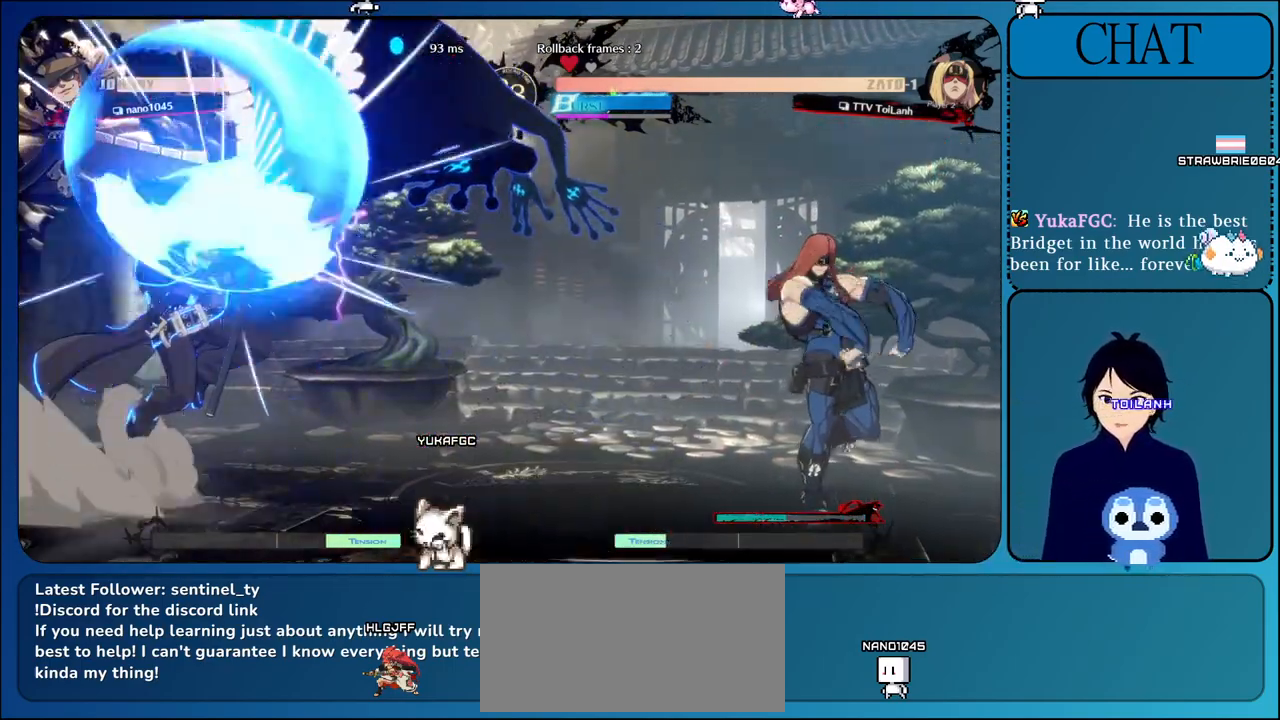
{"dt_ms": 500, "buttons": [], "left_stick": "left", "events": [[133, "CROSS", "up"], [317, "L1", "down"], [433, "L1", "up"]]}
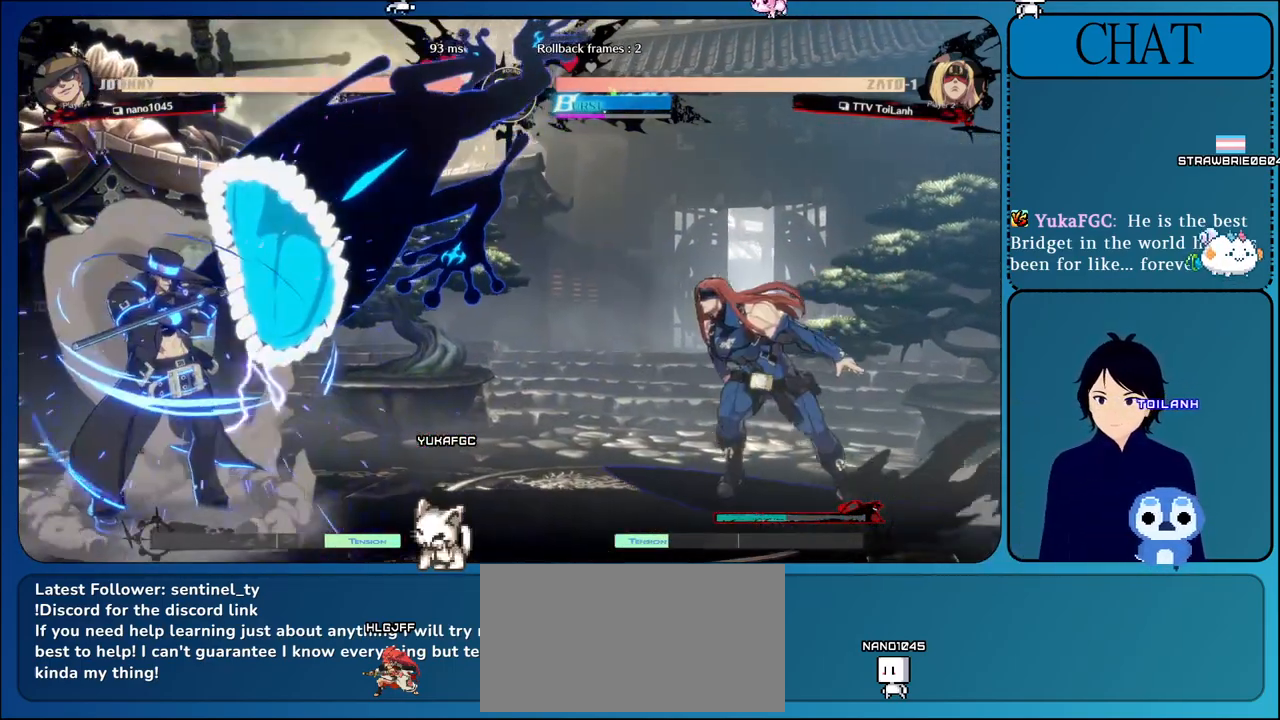
{"dt_ms": 500, "buttons": ["L1"], "left_stick": "left", "events": [[50, "L1", "down"], [133, "L1", "up"], [250, "L1", "down"], [383, "L1", "up"], [483, "L1", "down"]]}
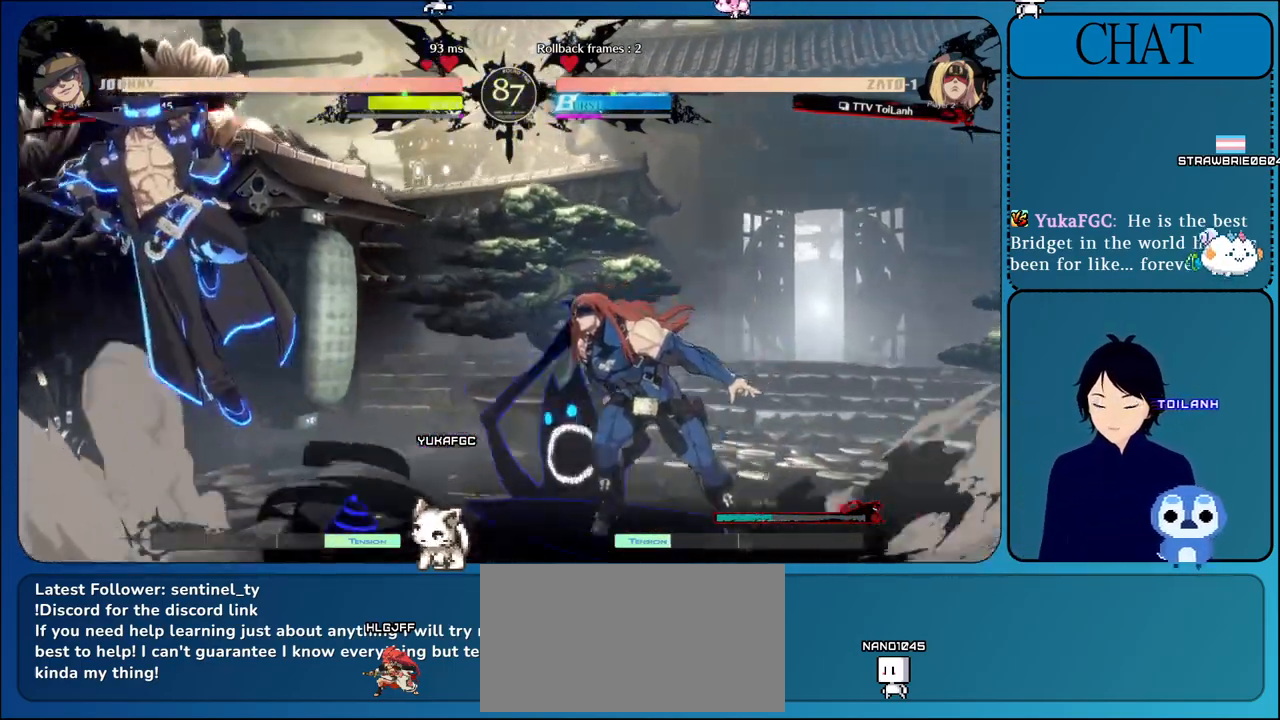
{"dt_ms": 500, "buttons": ["TRIANGLE"], "left_stick": "down", "events": [[200, "L1", "up"], [367, "left_stick", "down"], [400, "TRIANGLE", "down"]]}
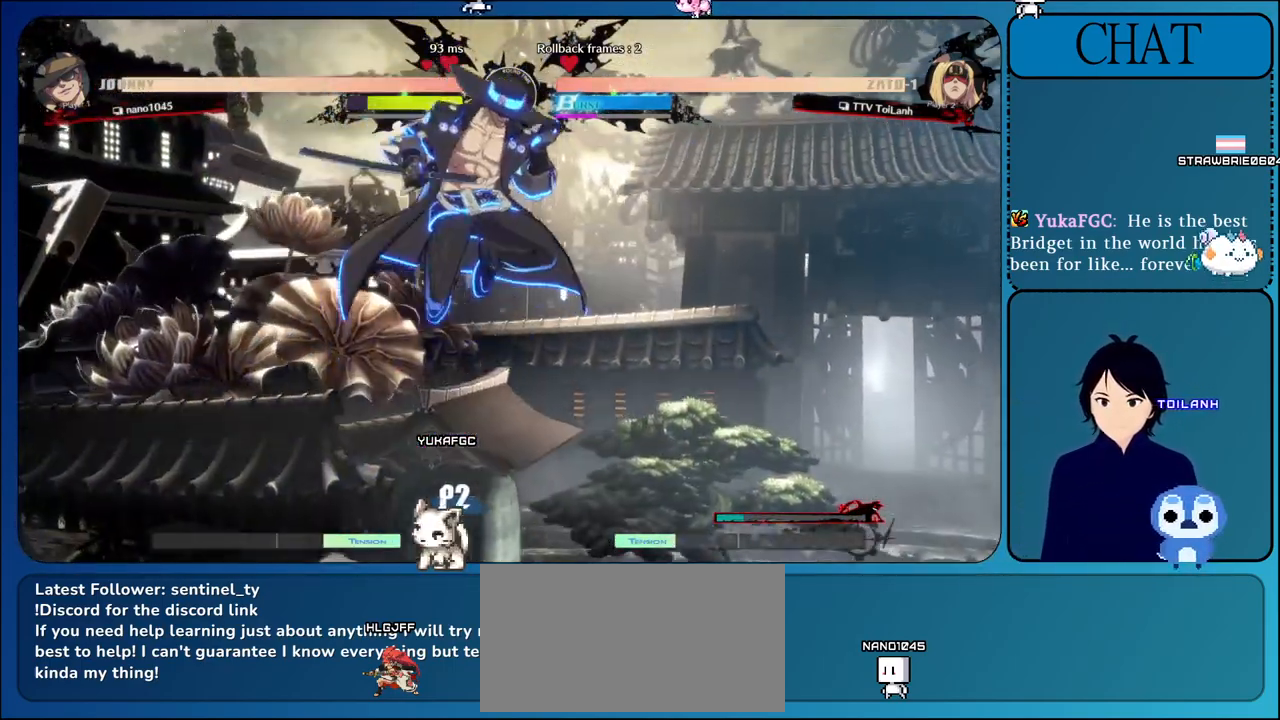
{"dt_ms": 500, "buttons": ["CIRCLE"], "left_stick": "down", "events": [[50, "TRIANGLE", "up"], [217, "left_stick", "center"], [317, "CIRCLE", "down"], [333, "left_stick", "down"], [433, "CIRCLE", "up"], [450, "left_stick", "center"], [500, "CIRCLE", "down"], [500, "left_stick", "down"]]}
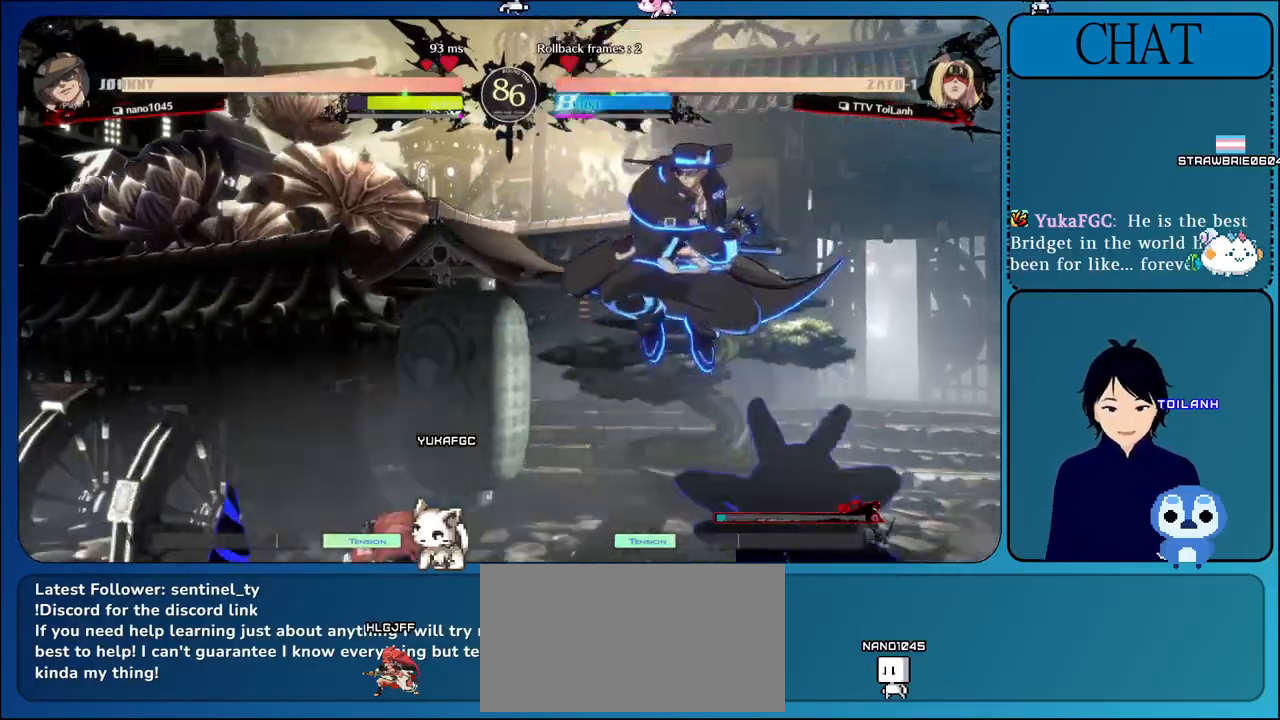
{"dt_ms": 500, "buttons": ["CIRCLE"], "left_stick": "center", "events": [[117, "CIRCLE", "up"], [133, "left_stick", "center"], [183, "CIRCLE", "down"], [233, "left_stick", "down"], [317, "CIRCLE", "up"], [367, "left_stick", "center"], [417, "CIRCLE", "down"]]}
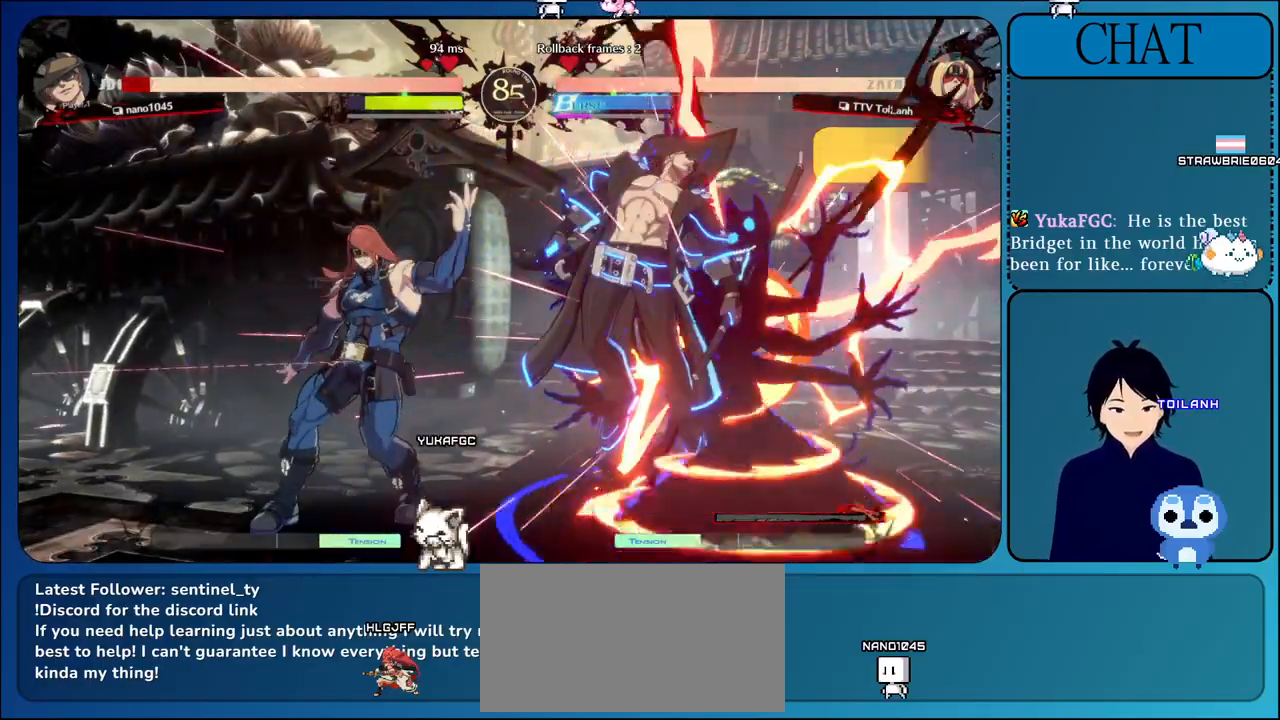
{"dt_ms": 500, "buttons": ["L1"], "left_stick": "right", "events": [[33, "left_stick", "down"], [67, "CIRCLE", "up"], [83, "left_stick", "center"], [383, "left_stick", "right"], [433, "L1", "down"]]}
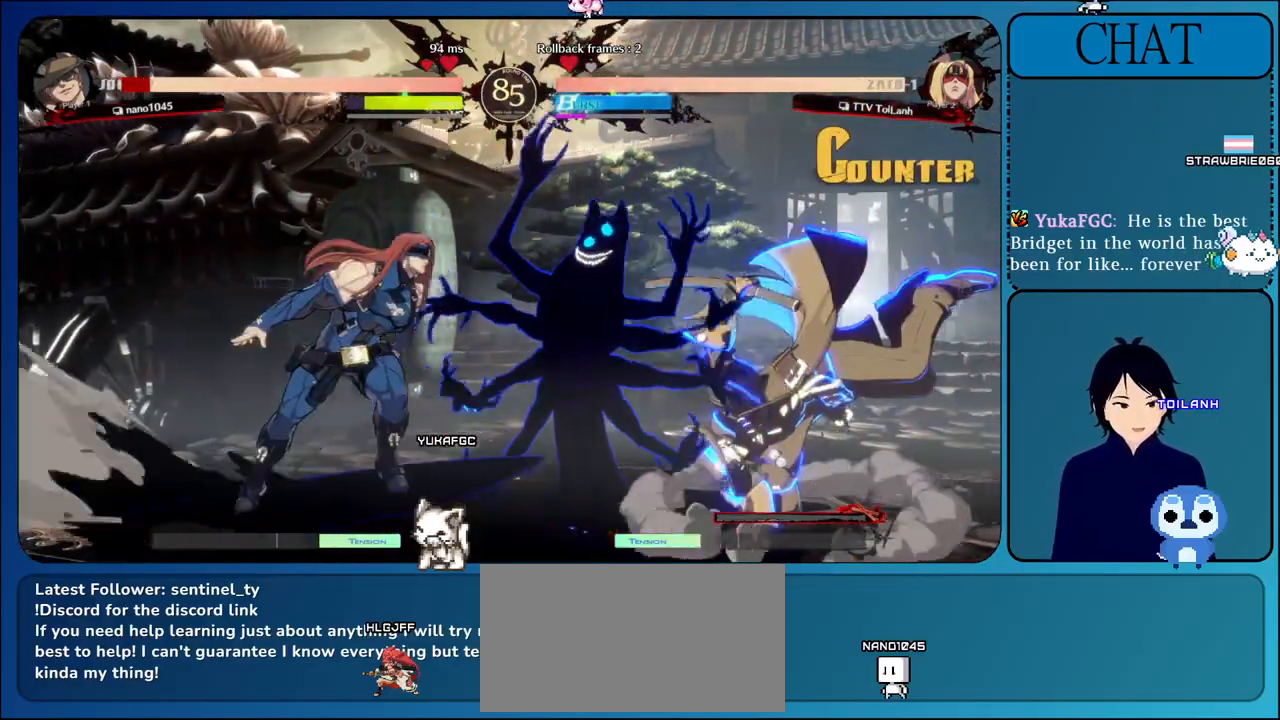
{"dt_ms": 500, "buttons": ["TRIANGLE"], "left_stick": "down-left", "events": [[50, "L1", "up"], [133, "L1", "down"], [267, "L1", "up"], [300, "SQUARE", "down"], [417, "left_stick", "down"], [467, "SQUARE", "up"], [467, "TRIANGLE", "down"], [467, "left_stick", "down-left"]]}
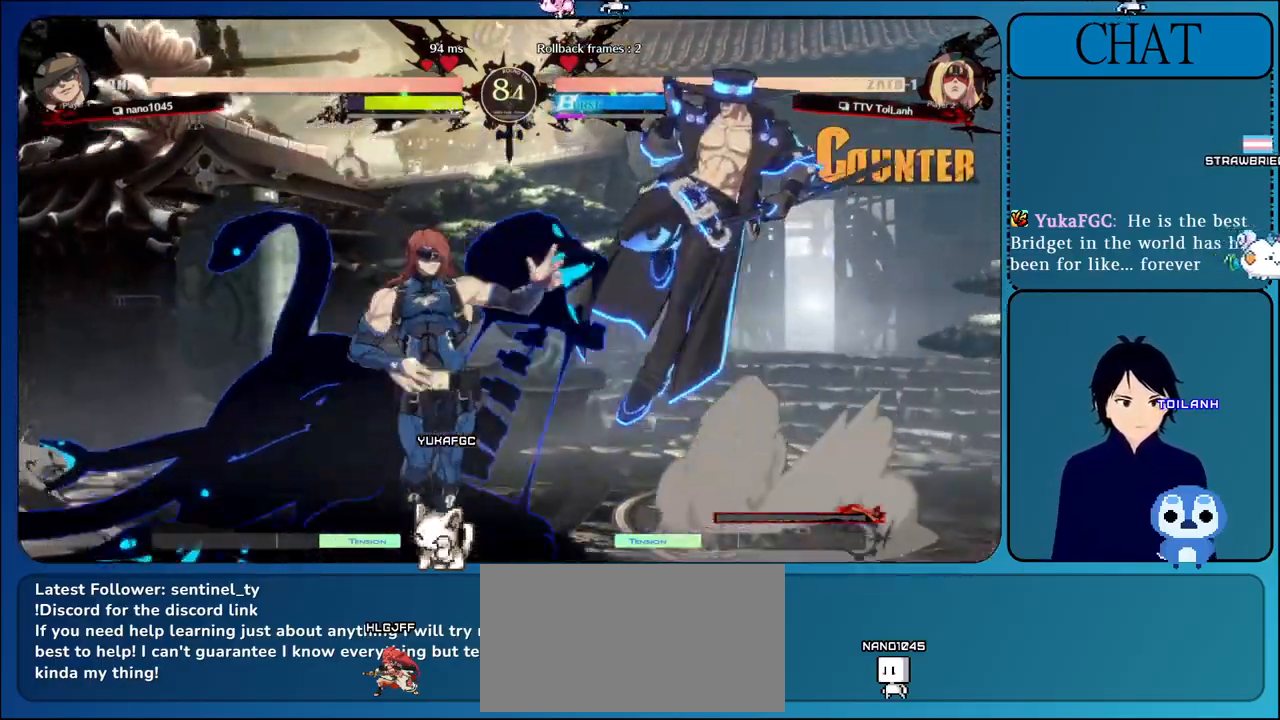
{"dt_ms": 500, "buttons": [], "left_stick": "up", "events": [[133, "TRIANGLE", "up"], [267, "TRIANGLE", "down"], [317, "TRIANGLE", "up"], [417, "left_stick", "up"]]}
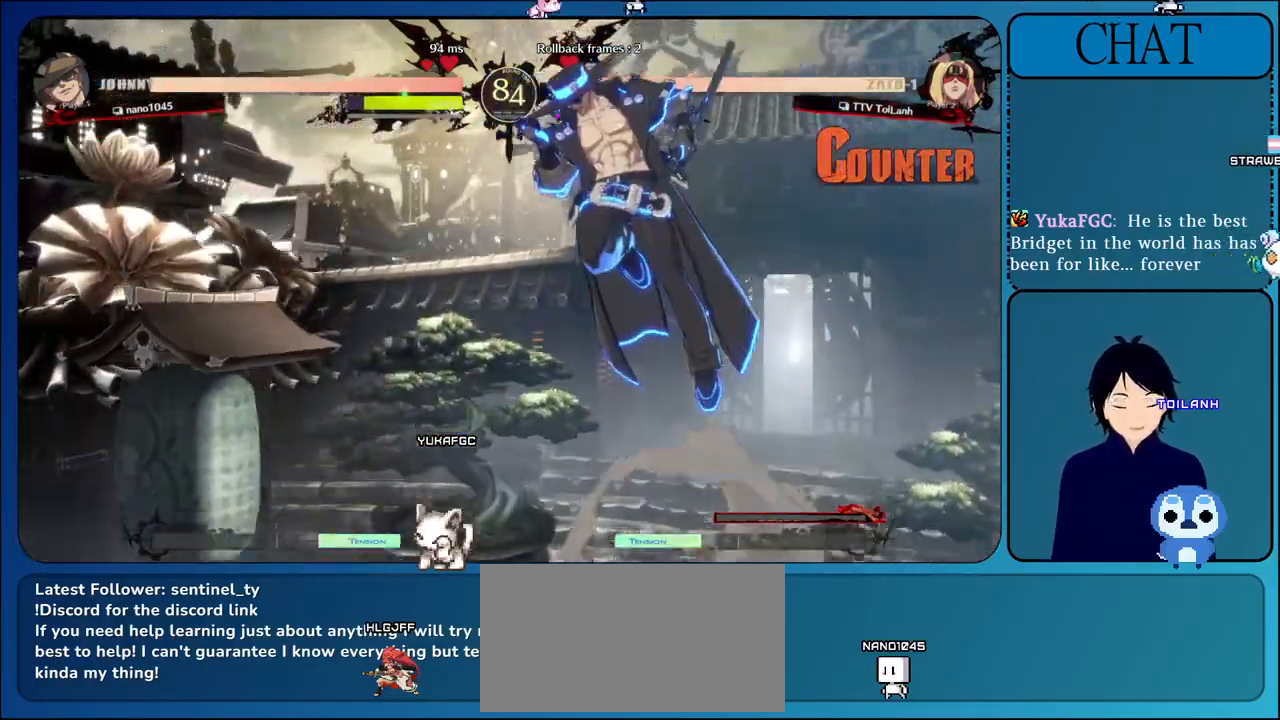
{"dt_ms": 500, "buttons": [], "left_stick": "center", "events": [[50, "R1", "down"], [50, "left_stick", "center"], [233, "R1", "up"]]}
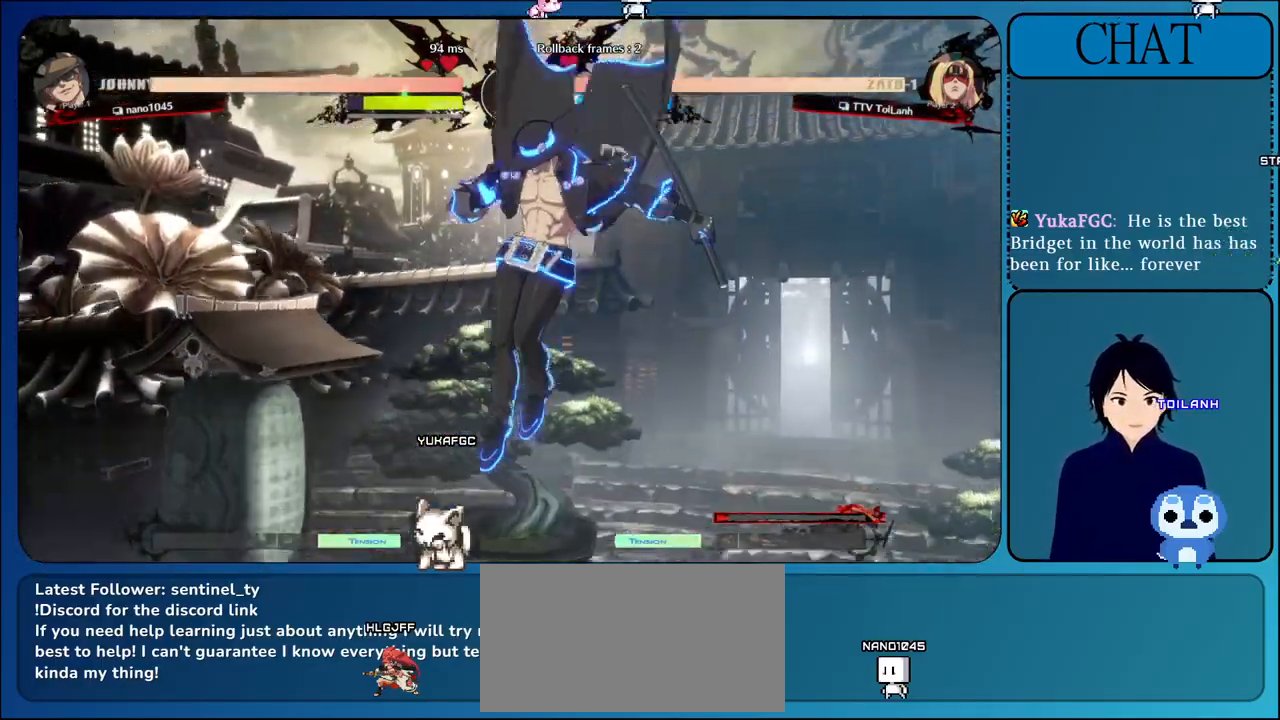
{"dt_ms": 500, "buttons": [], "left_stick": "left", "events": [[50, "left_stick", "left"]]}
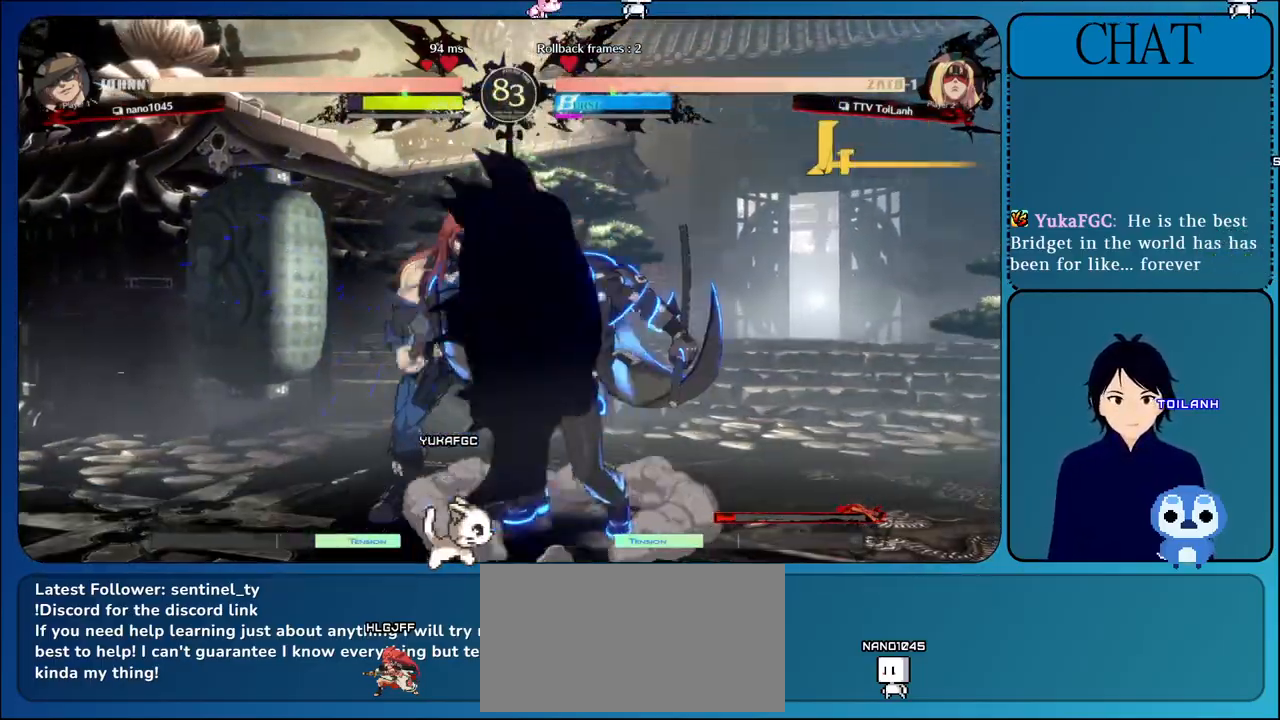
{"dt_ms": 500, "buttons": [], "left_stick": "left", "events": [[67, "R1", "down"], [433, "R1", "up"]]}
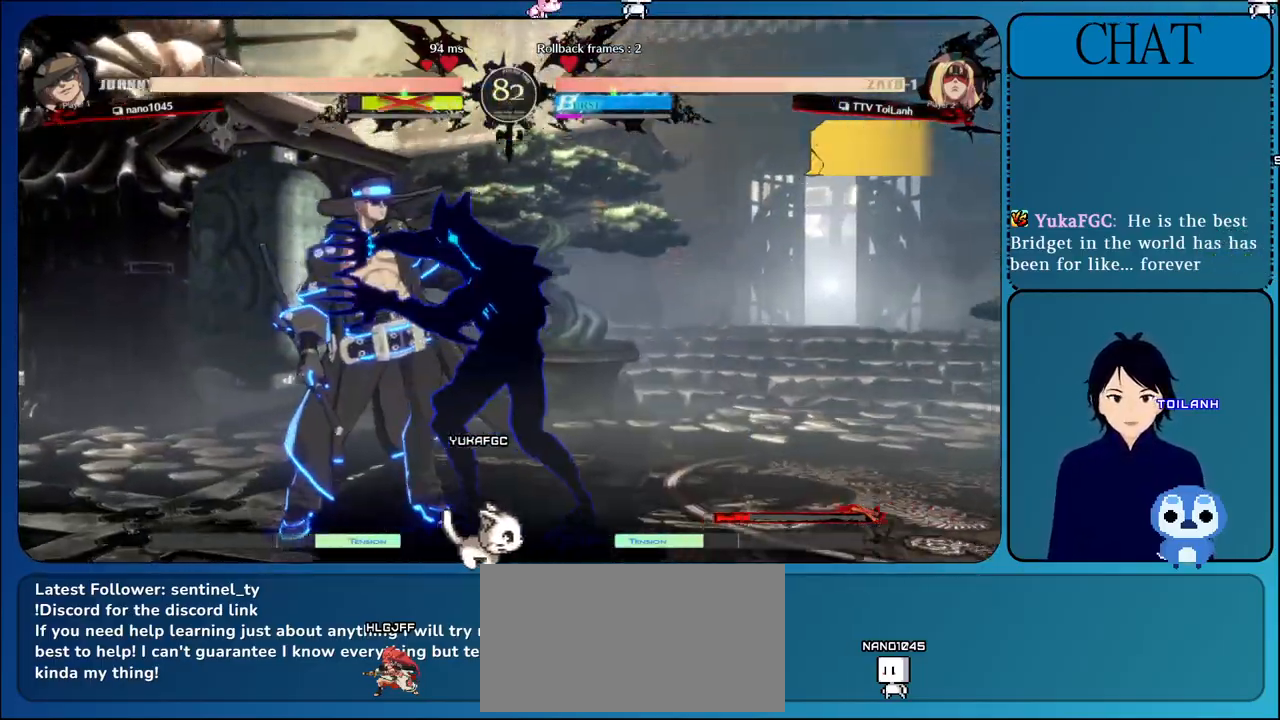
{"dt_ms": 500, "buttons": [], "left_stick": "left", "events": [[50, "left_stick", "center"], [67, "L1", "down"], [183, "L1", "up"], [300, "L1", "down"], [350, "left_stick", "left"], [400, "L1", "up"]]}